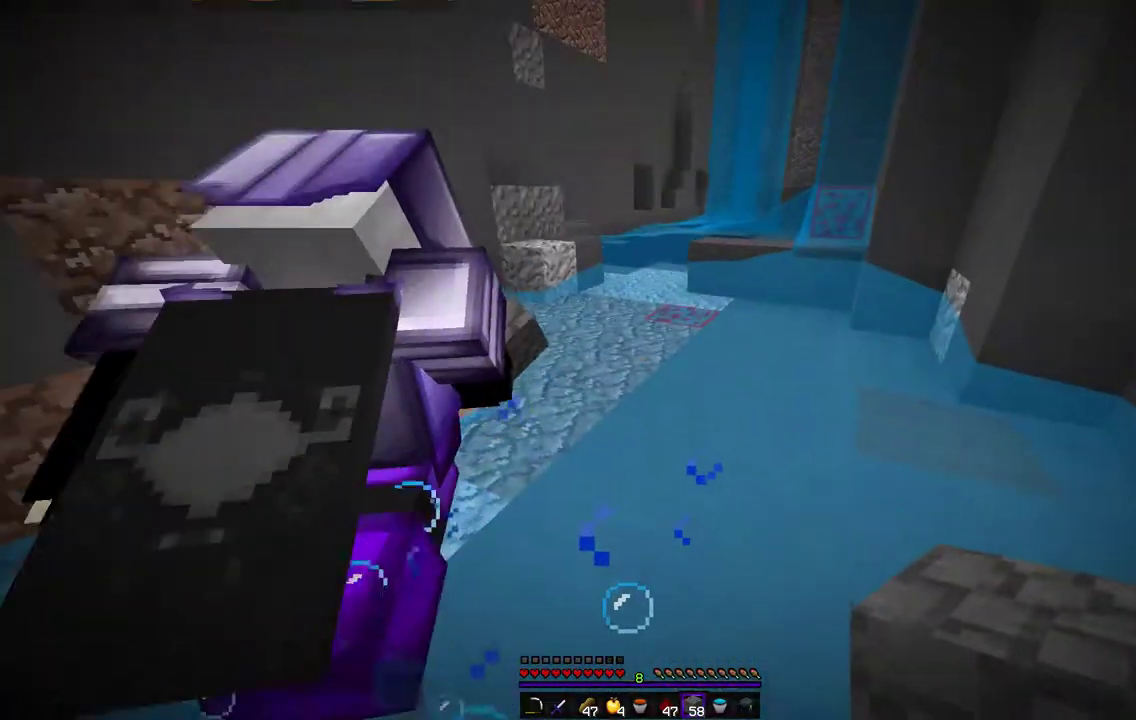
Gameplay with keyboard and mouse; each line is a JSON object with the keys and mouse buttons held at the frame after it. "events" lists presses ("down") and releases ("up") of "d", "q", "s", "z", "mouse_left" and "mouse_right" between this image and that frame as [ms after this image, input, new state], when the widget could be followed in between. "mouse_left", "mouse_right" = the "left", "right" buttons of the "mouse" list. No other keys are recorded. Fast repeated clicks can show as one long hold. Mouse movement is not recorded.
{"keys": ["z"], "mouse": [], "events": [[17, "d", "up"], [152, "mouse_right", "down"], [338, "mouse_right", "up"]]}
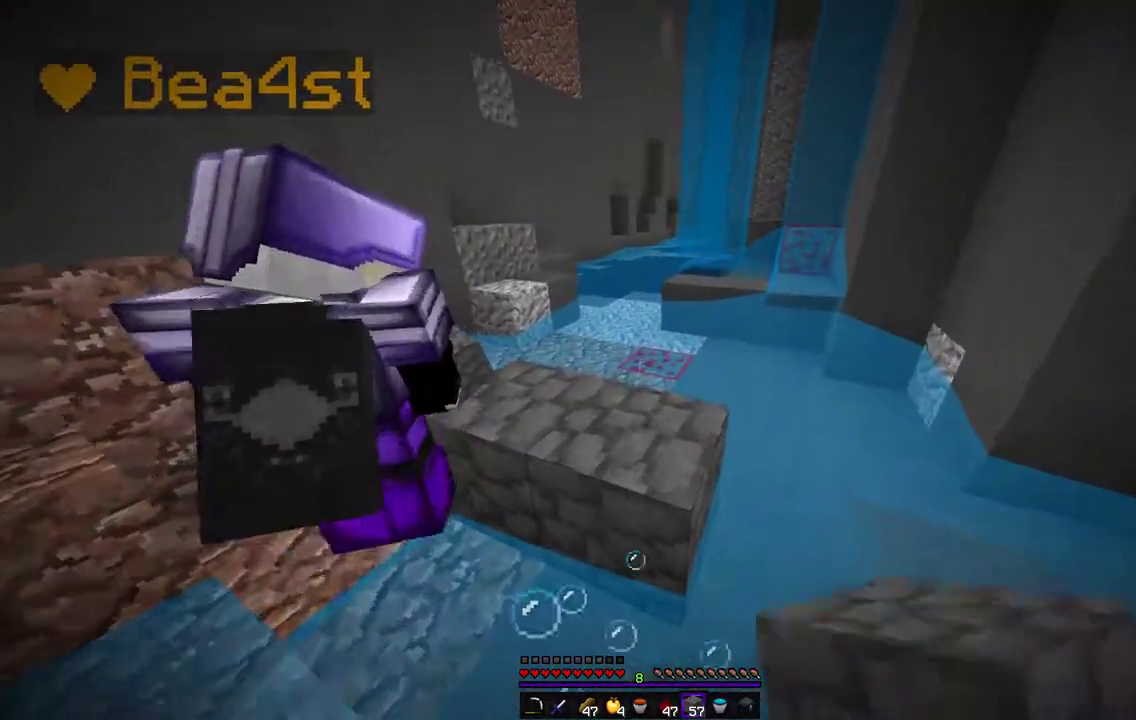
{"keys": ["z"], "mouse": [], "events": []}
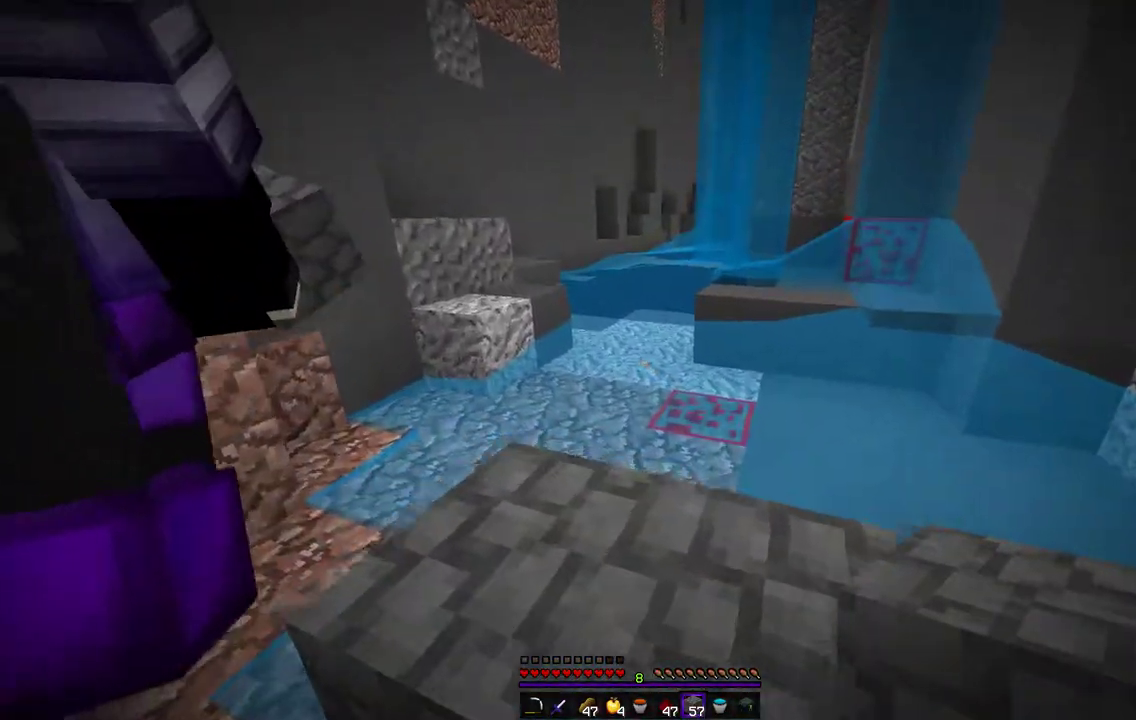
{"keys": ["z"], "mouse": [], "events": [[136, "d", "down"], [423, "d", "up"]]}
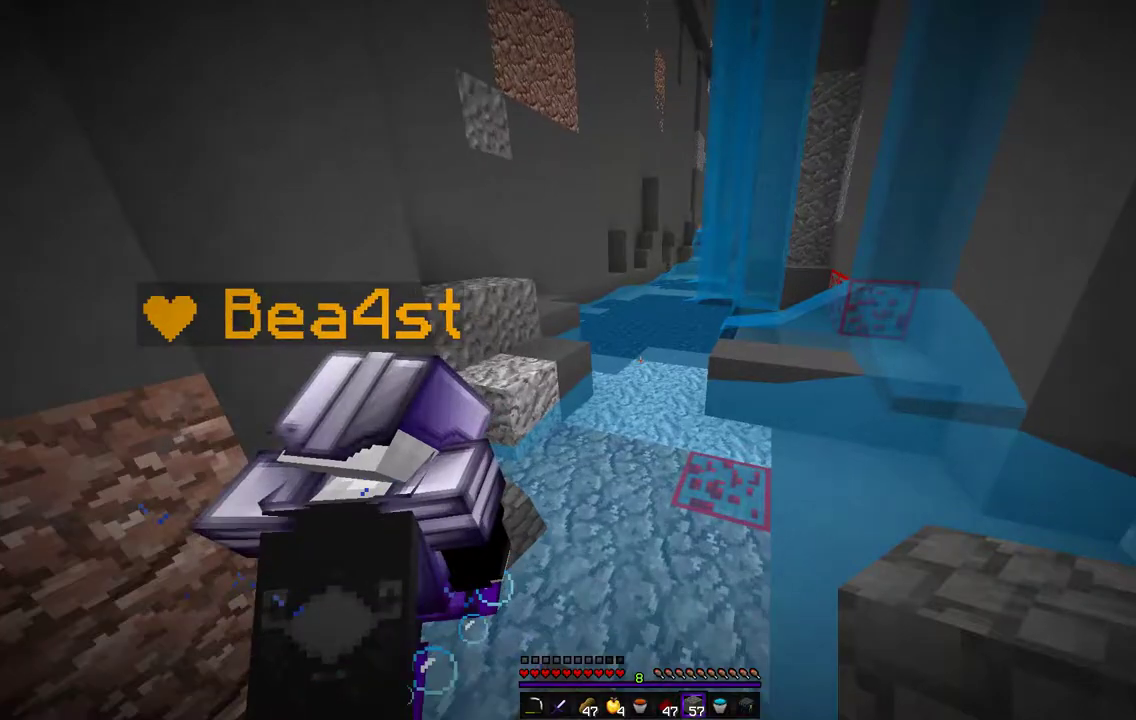
{"keys": ["z"], "mouse": [], "events": []}
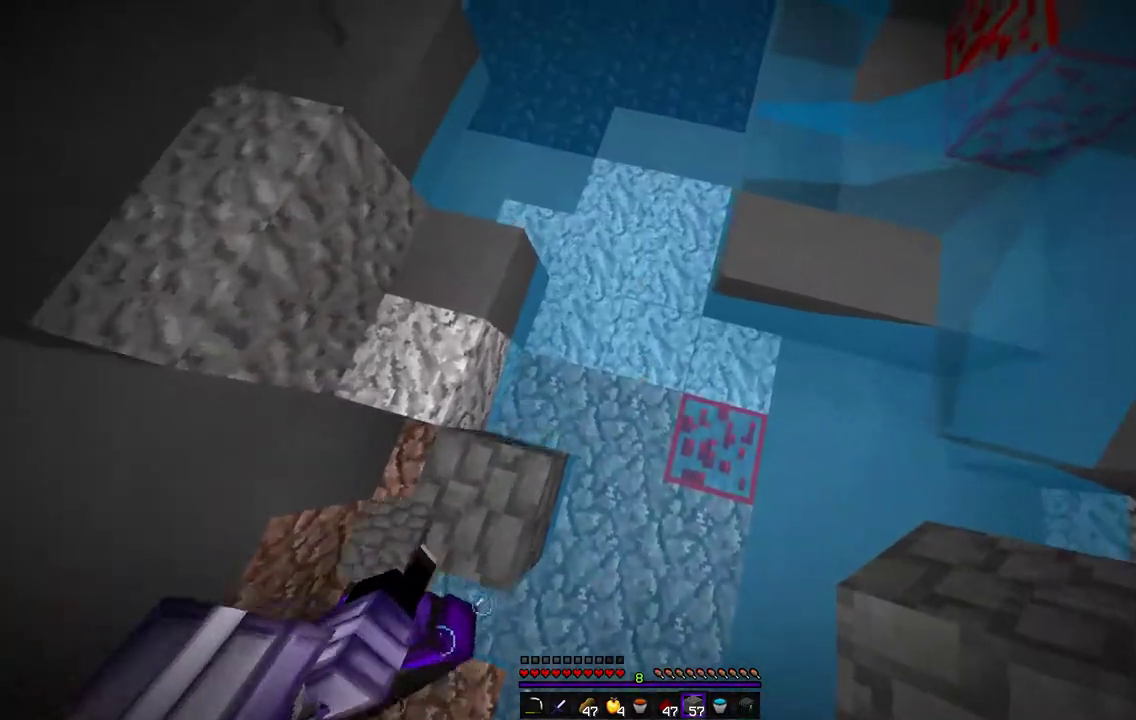
{"keys": ["q", "z"], "mouse": [], "events": [[50, "mouse_right", "down"], [220, "mouse_right", "up"], [439, "q", "down"]]}
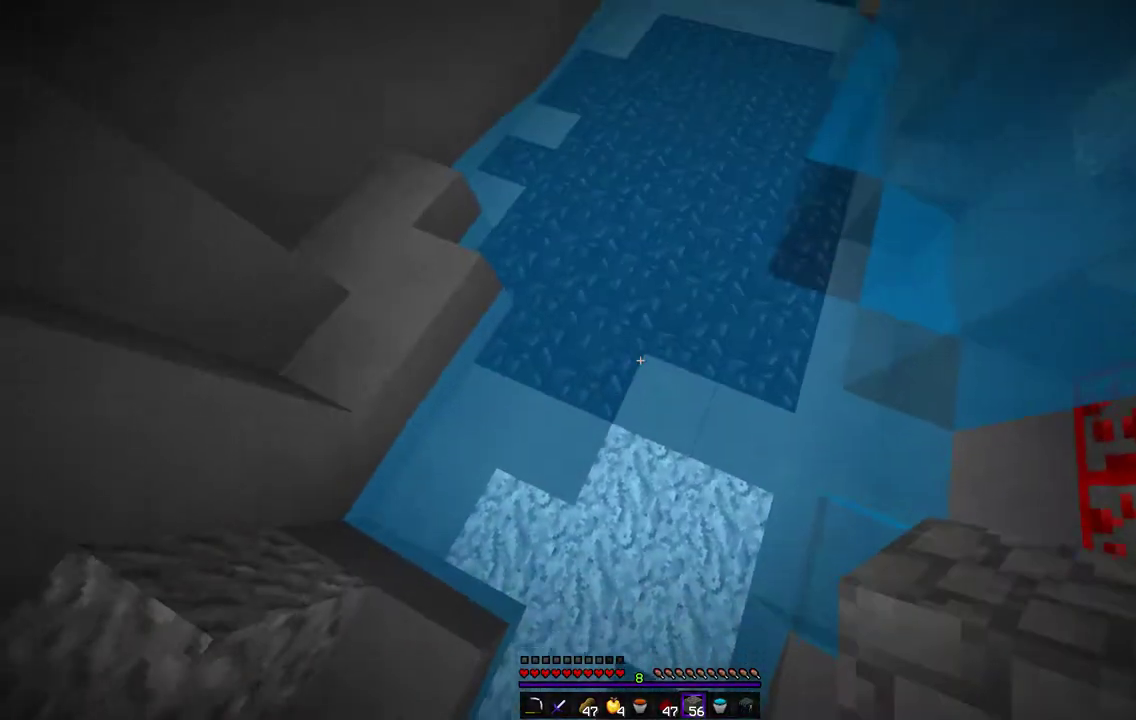
{"keys": ["z"], "mouse": [], "events": [[169, "q", "up"], [186, "mouse_right", "down"], [288, "d", "down"], [322, "mouse_right", "up"], [474, "d", "up"]]}
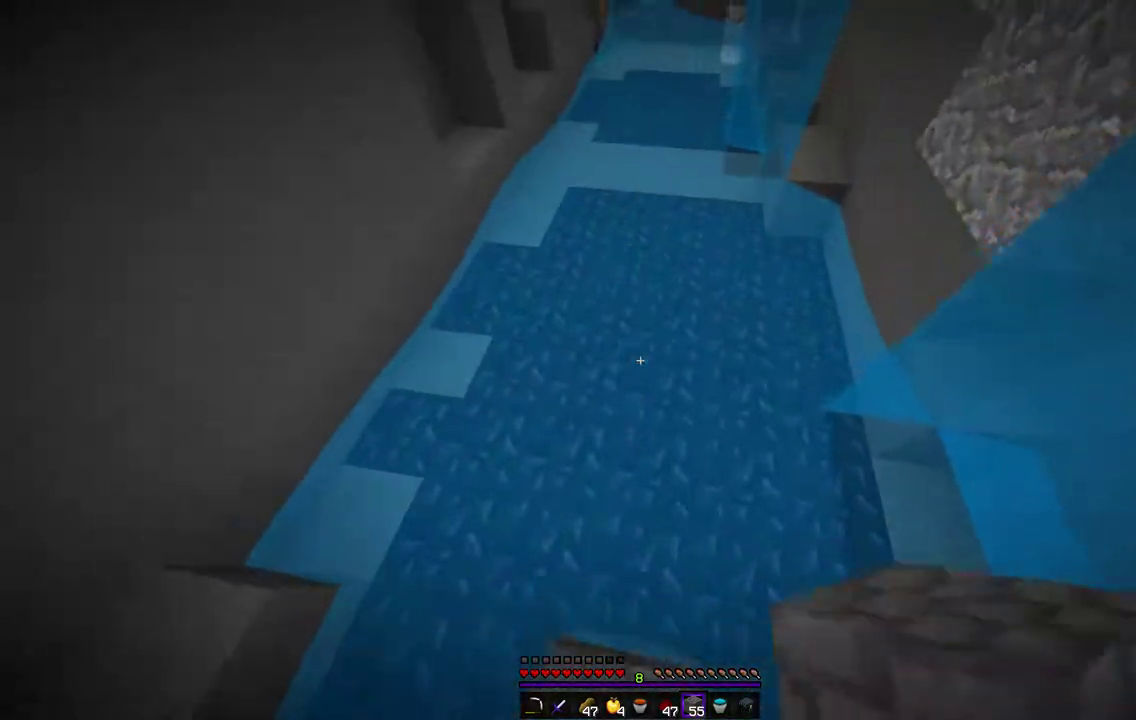
{"keys": ["z"], "mouse": [], "events": [[237, "mouse_right", "down"], [406, "mouse_right", "up"]]}
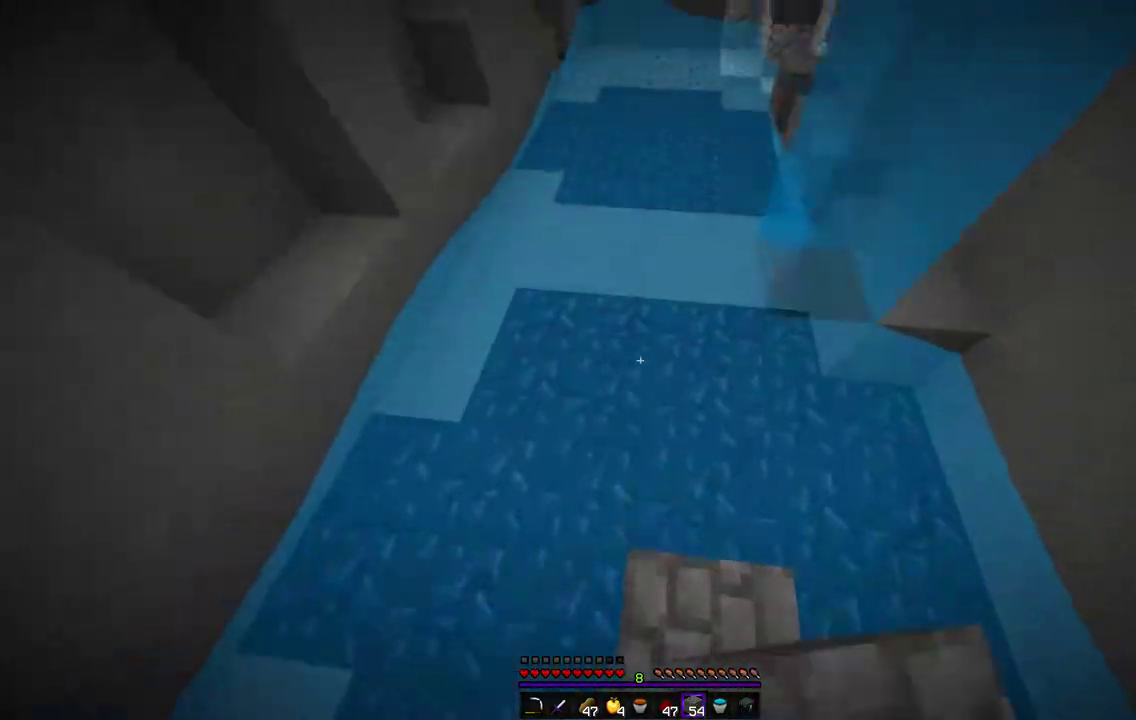
{"keys": ["z"], "mouse": ["right"], "events": [[339, "mouse_right", "down"]]}
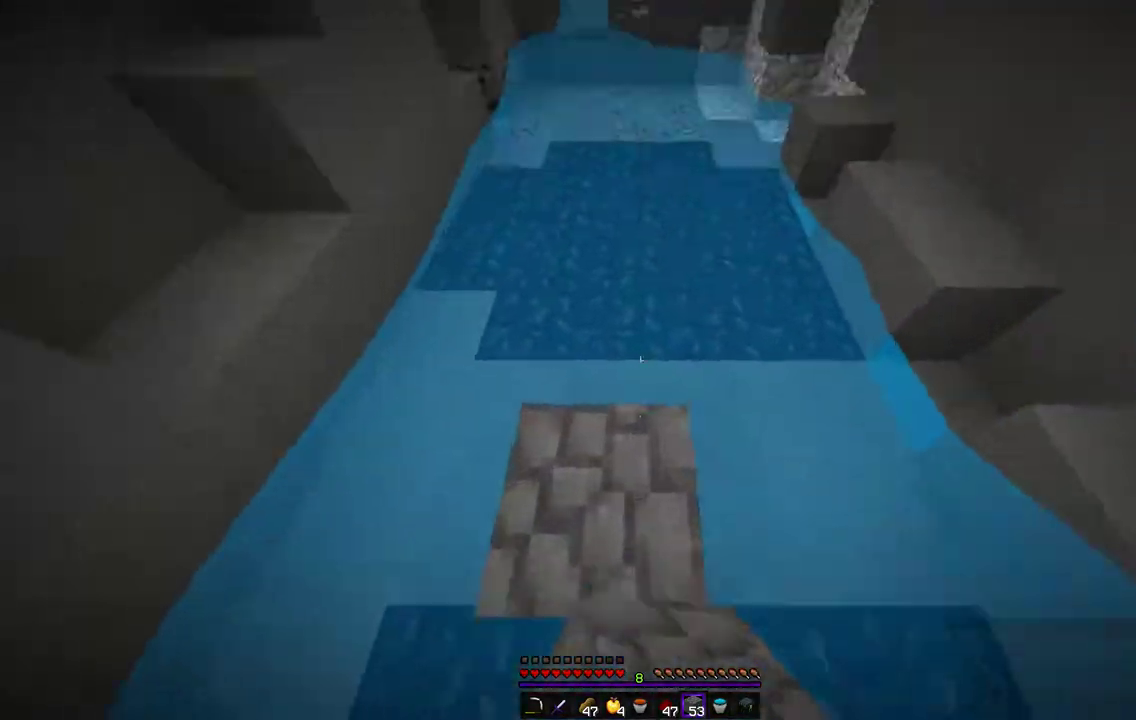
{"keys": ["z"], "mouse": ["right"], "events": [[17, "mouse_right", "up"], [186, "d", "down"], [406, "mouse_right", "down"], [440, "d", "up"]]}
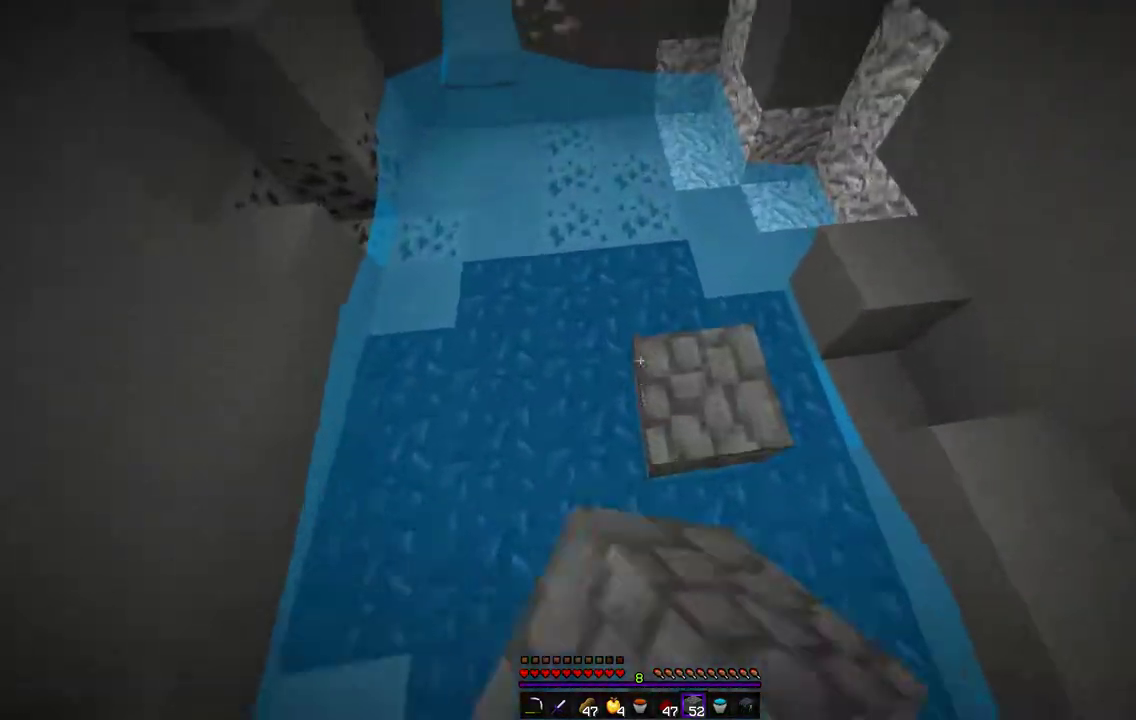
{"keys": ["z"], "mouse": ["right"], "events": [[84, "mouse_right", "up"], [372, "mouse_right", "down"]]}
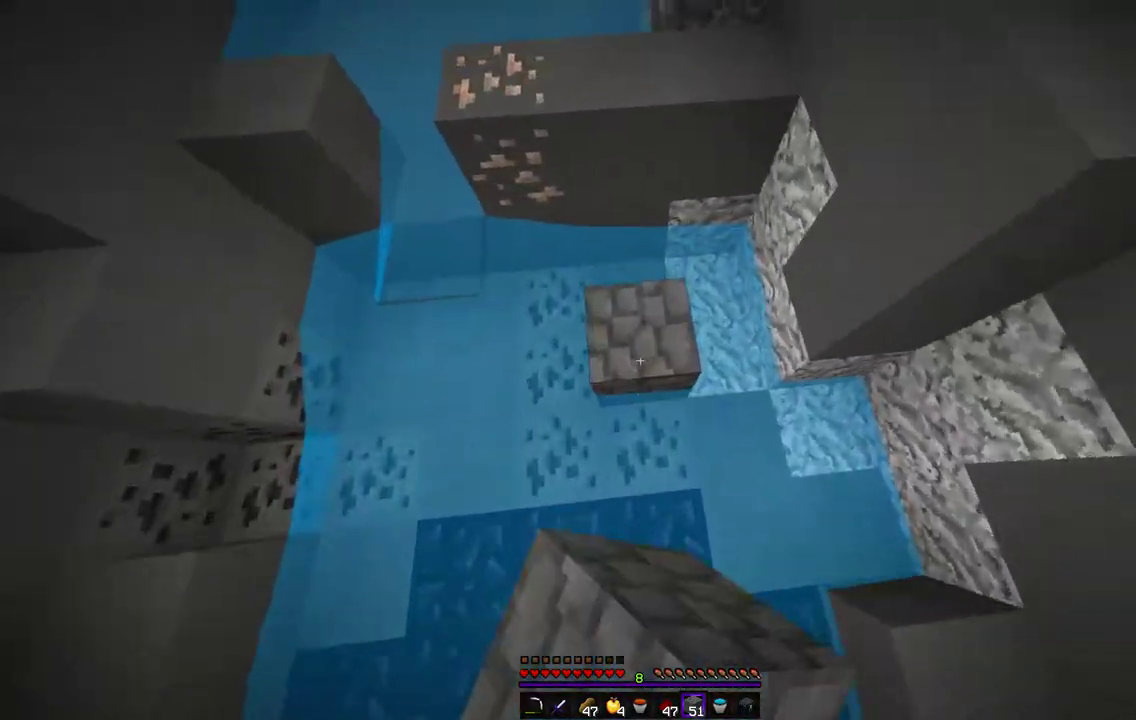
{"keys": ["z"], "mouse": [], "events": [[136, "mouse_right", "up"]]}
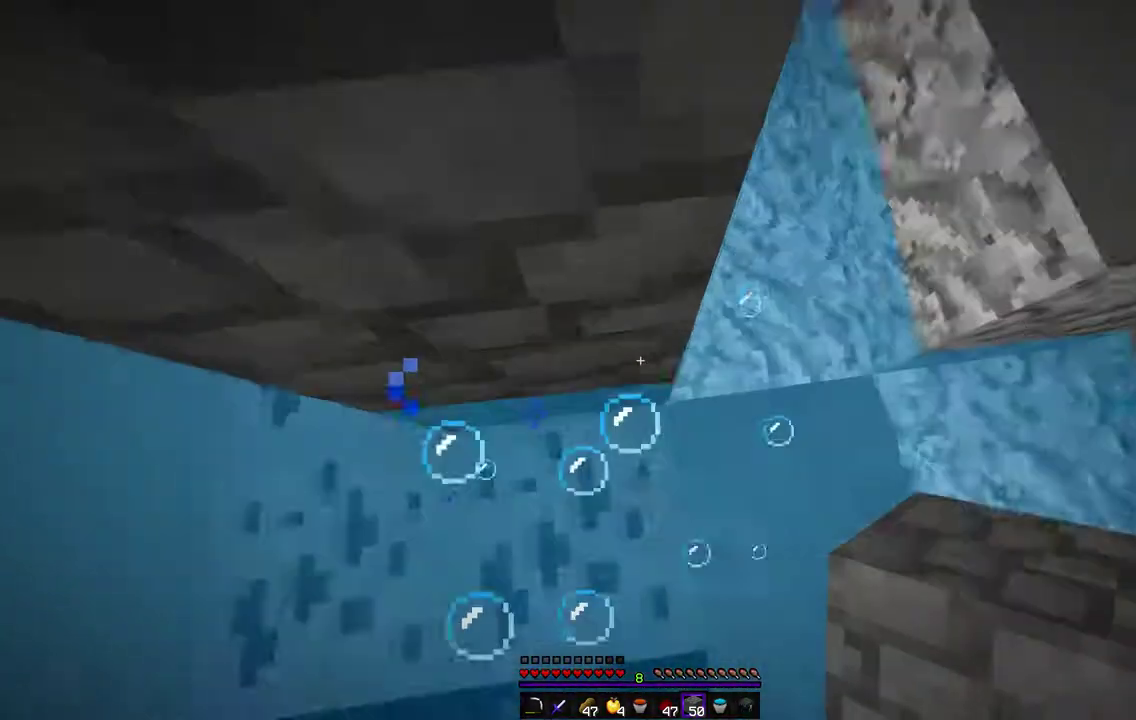
{"keys": ["q", "z"], "mouse": [], "events": [[102, "q", "down"]]}
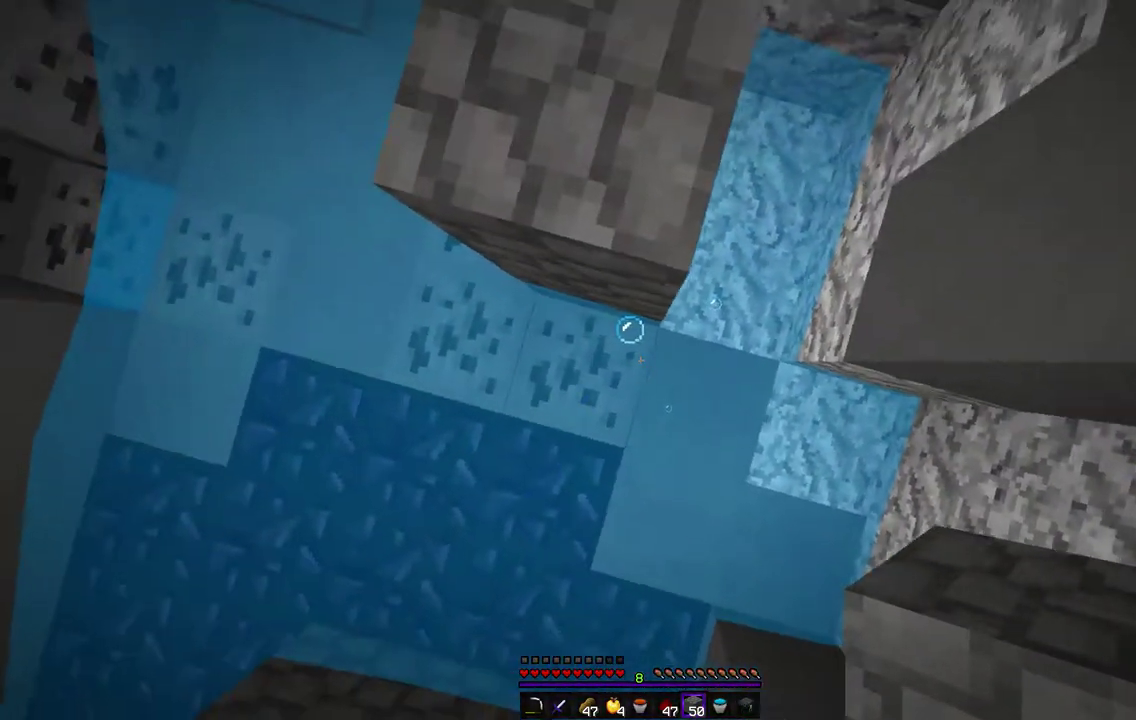
{"keys": ["z"], "mouse": []}
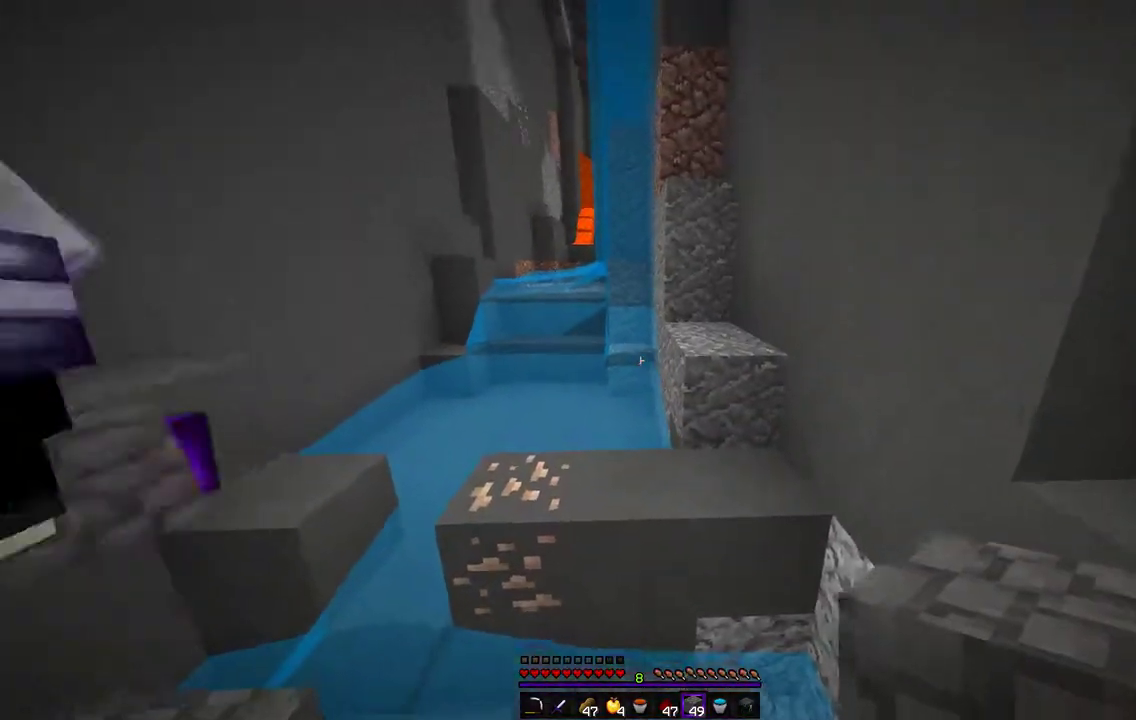
{"keys": ["q", "z"], "mouse": ["right"], "events": [[203, "q", "down"], [423, "mouse_right", "down"]]}
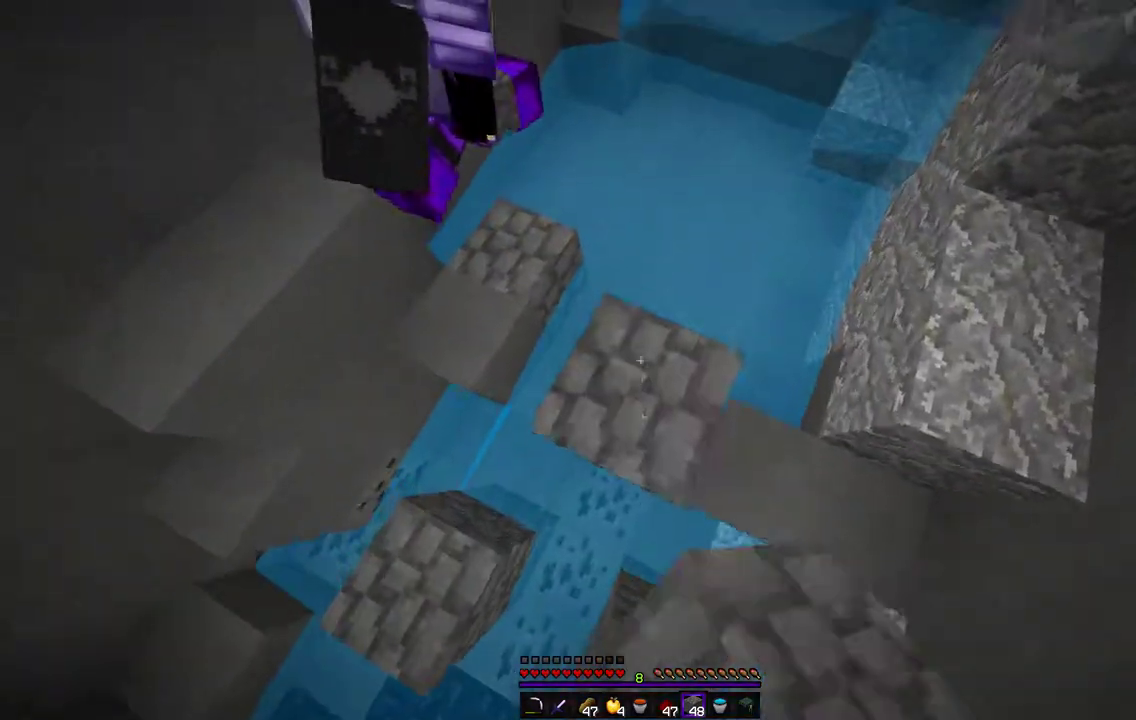
{"keys": ["d", "z"], "mouse": [], "events": [[17, "q", "up"], [237, "mouse_right", "up"], [338, "d", "down"]]}
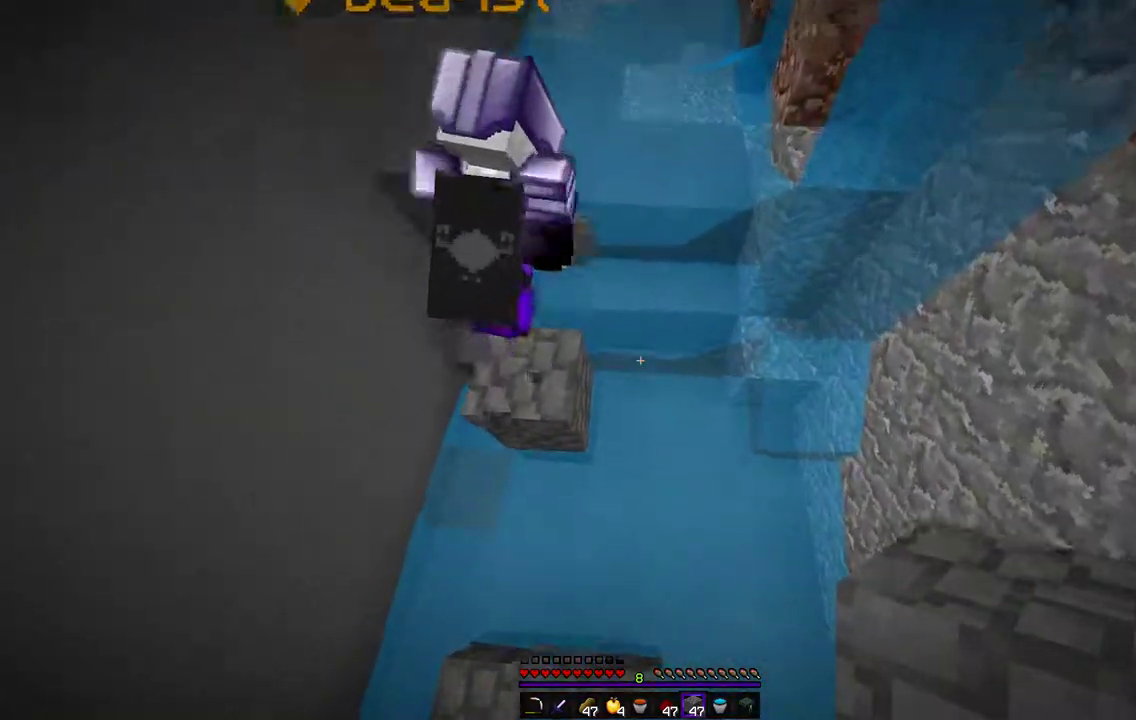
{"keys": ["z"], "mouse": [], "events": [[118, "d", "up"], [152, "mouse_right", "down"], [203, "q", "down"], [355, "mouse_right", "up"], [406, "q", "up"]]}
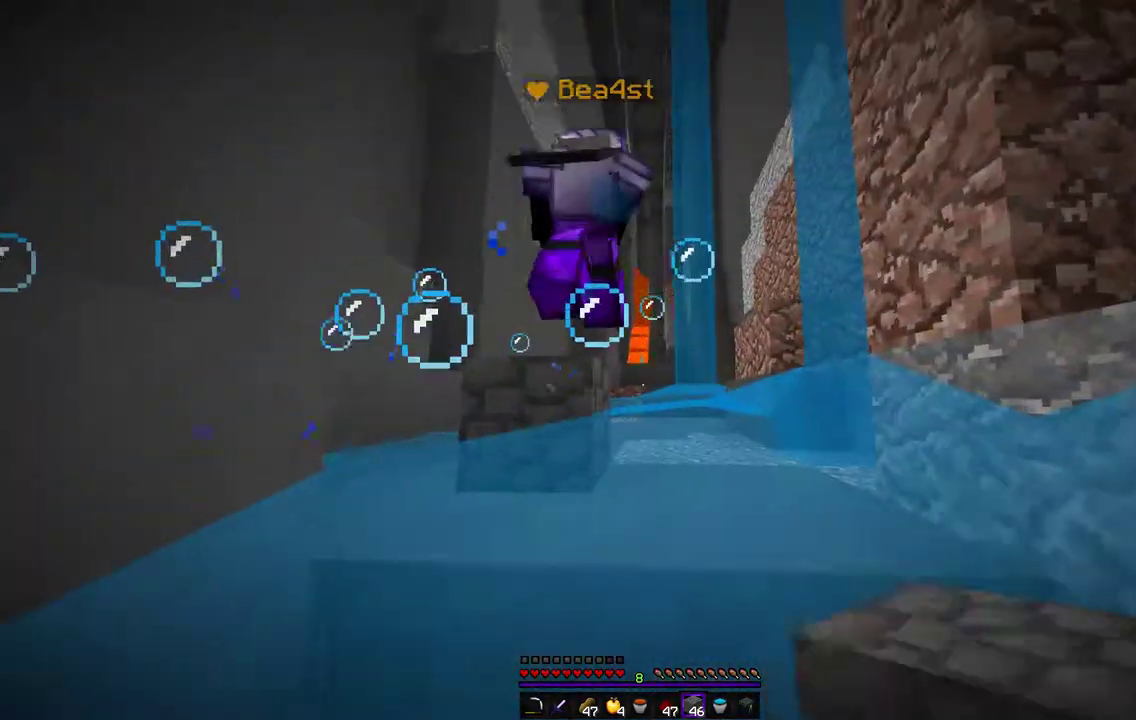
{"keys": ["q", "z"], "mouse": [], "events": [[389, "q", "down"]]}
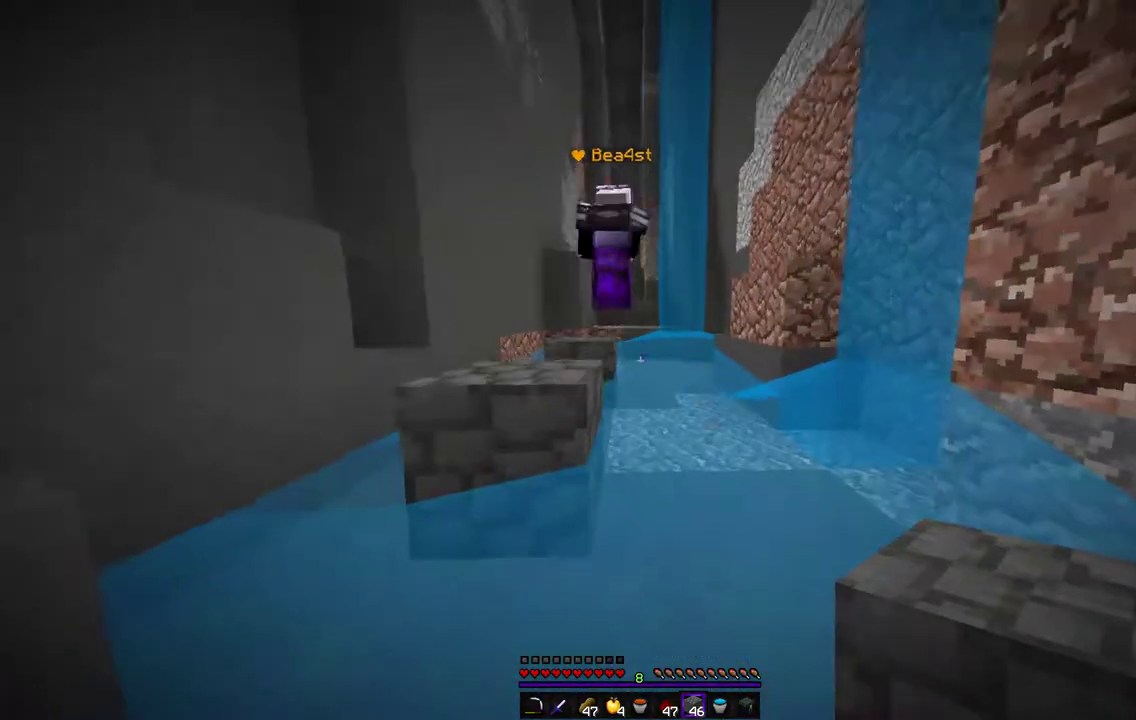
{"keys": ["z"], "mouse": [], "events": [[254, "mouse_right", "down"], [304, "q", "up"], [423, "mouse_right", "up"]]}
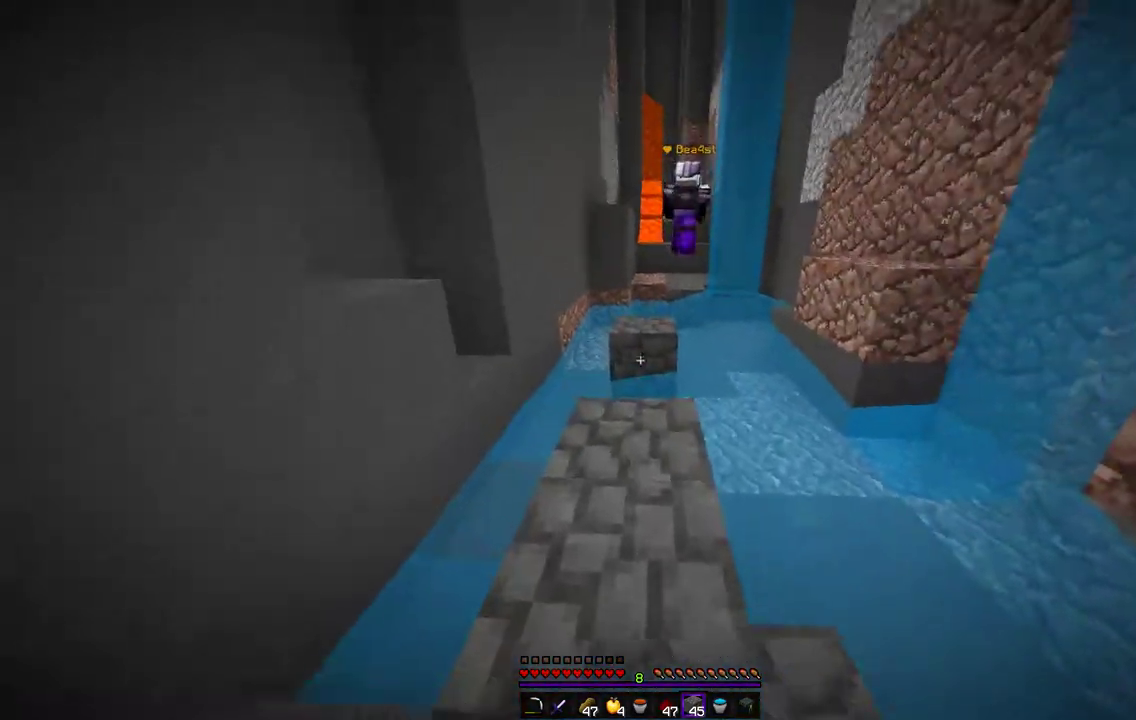
{"keys": ["z"], "mouse": [], "events": [[236, "q", "down"], [423, "q", "up"]]}
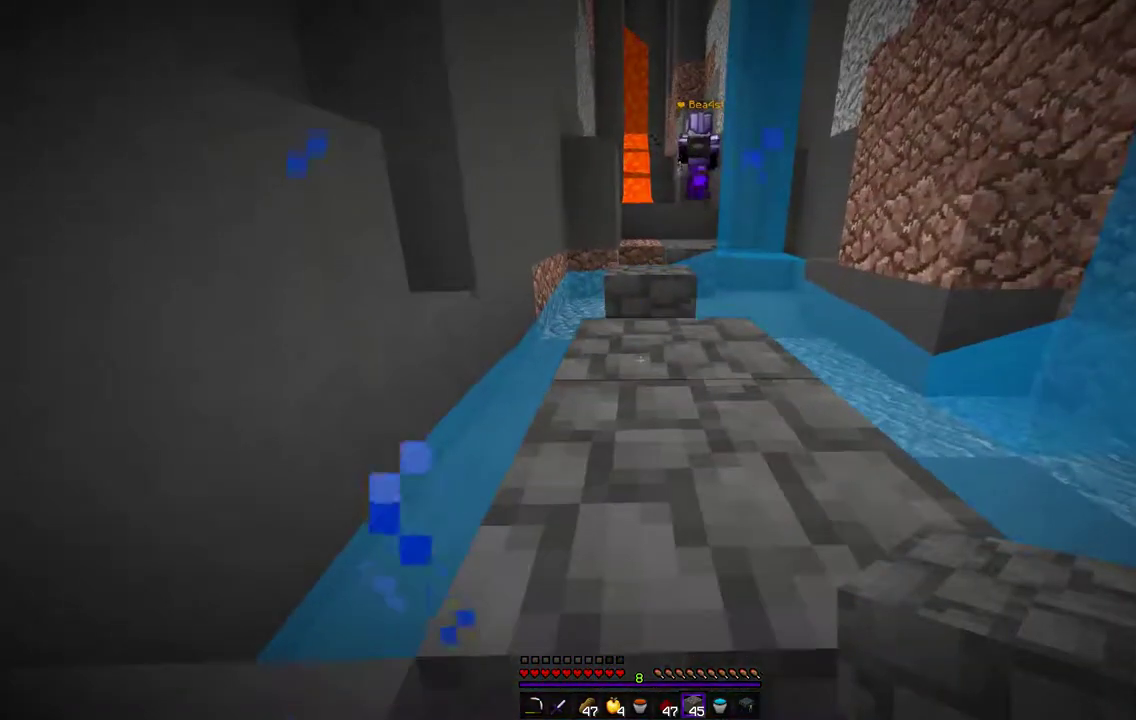
{"keys": ["z"], "mouse": [], "events": []}
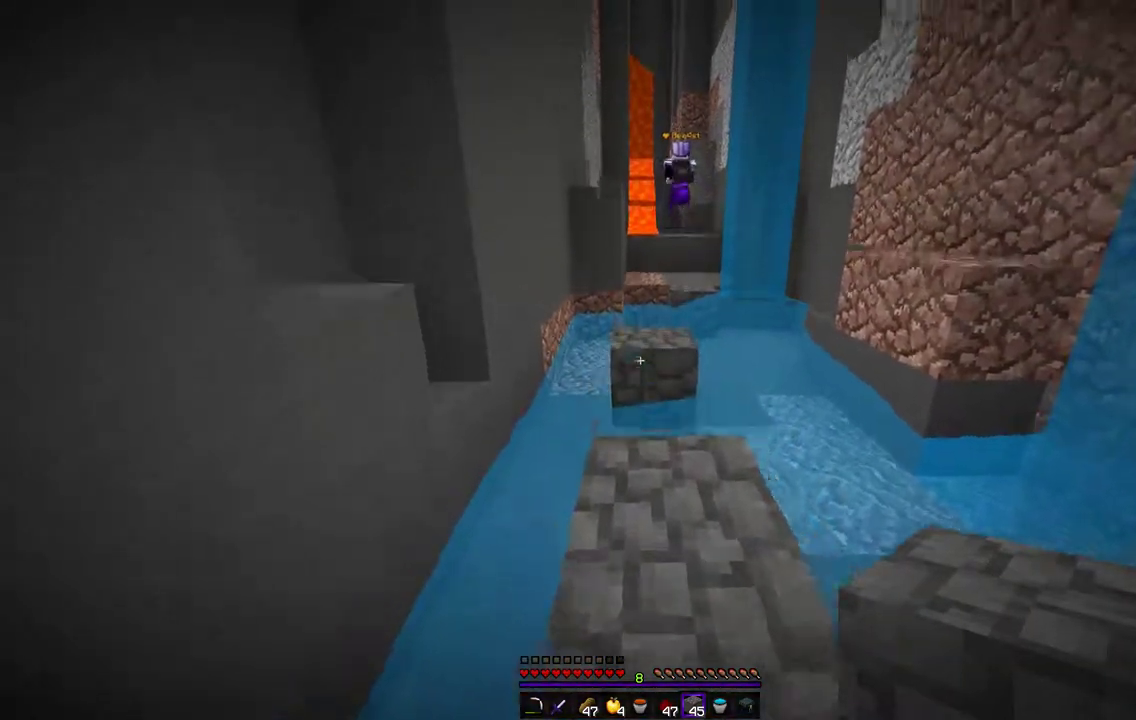
{"keys": ["z"], "mouse": [], "events": []}
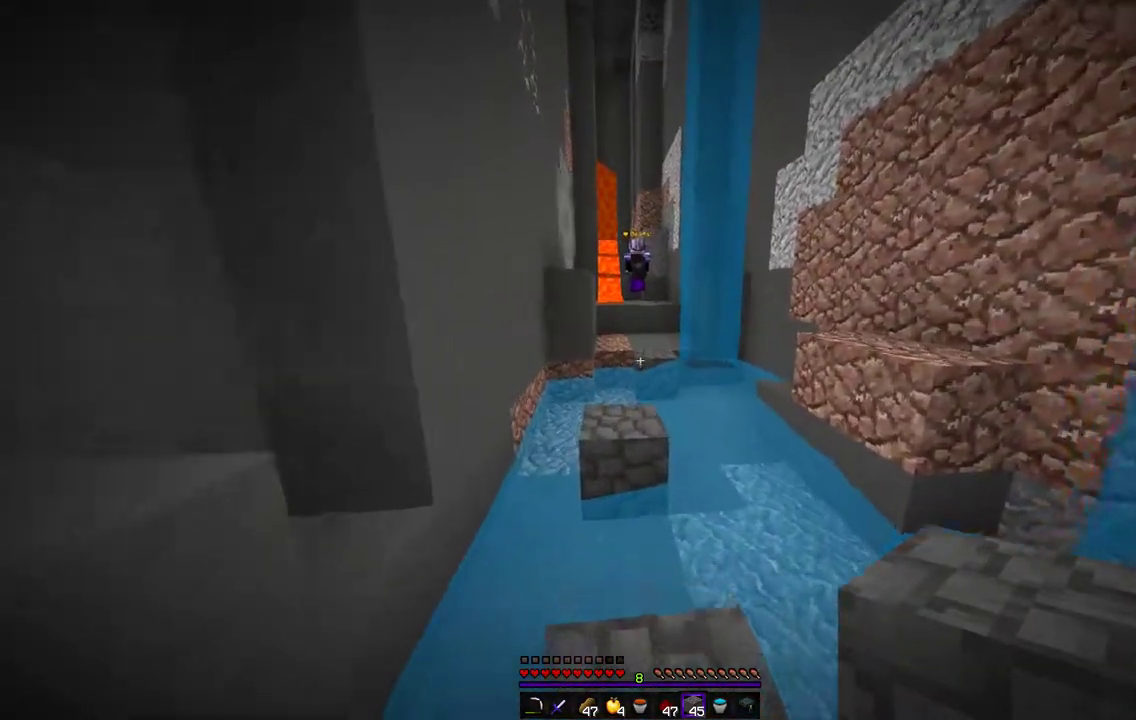
{"keys": ["z"], "mouse": [], "events": [[152, "q", "down"], [406, "q", "up"]]}
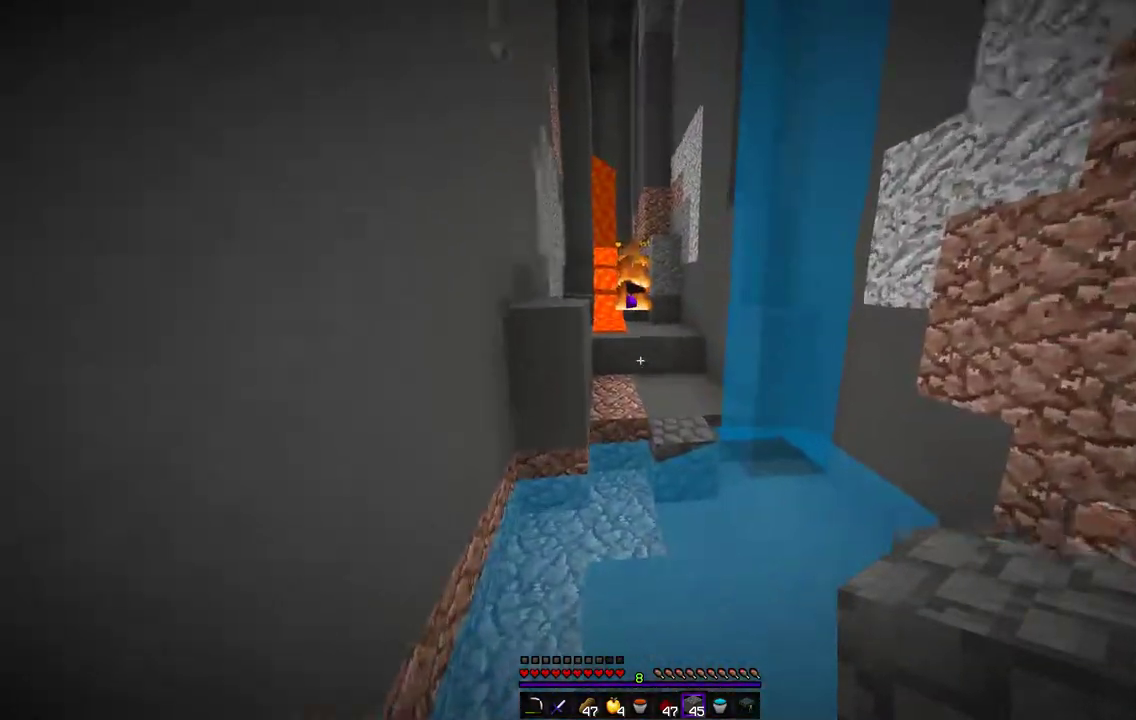
{"keys": ["z"], "mouse": [], "events": []}
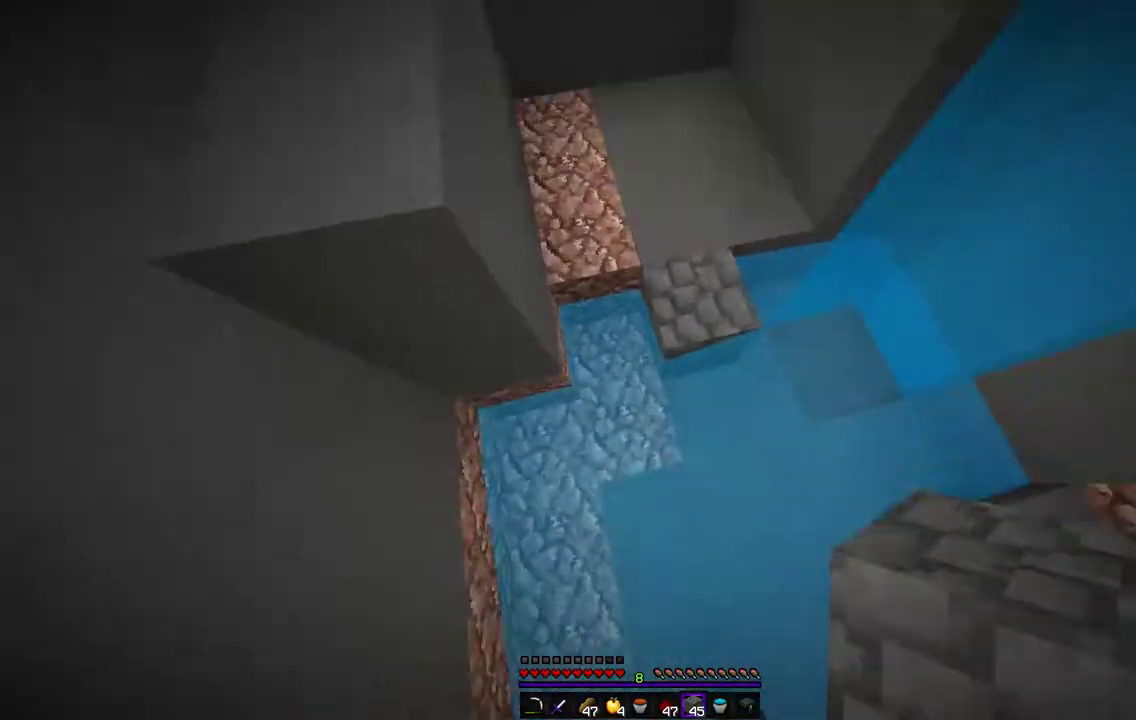
{"keys": ["z"], "mouse": [], "events": [[51, "d", "down"], [67, "mouse_right", "down"], [237, "mouse_right", "up"], [271, "d", "up"], [321, "z", "up"], [490, "z", "down"]]}
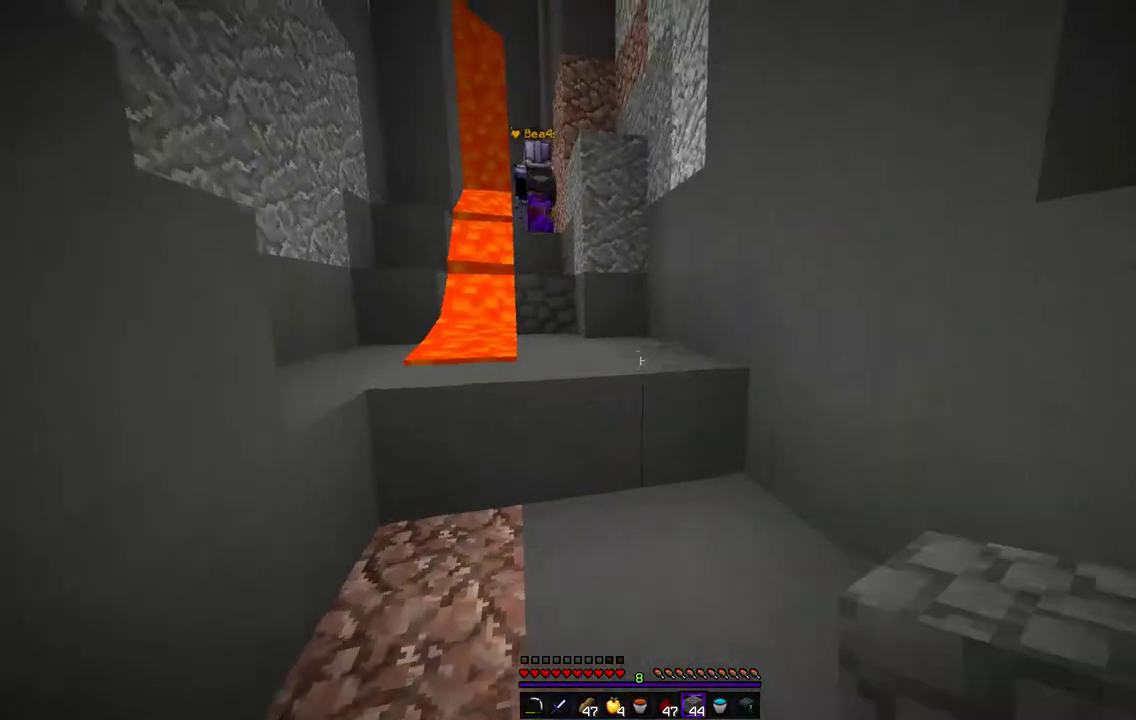
{"keys": ["q", "z"], "mouse": [], "events": [[491, "q", "down"]]}
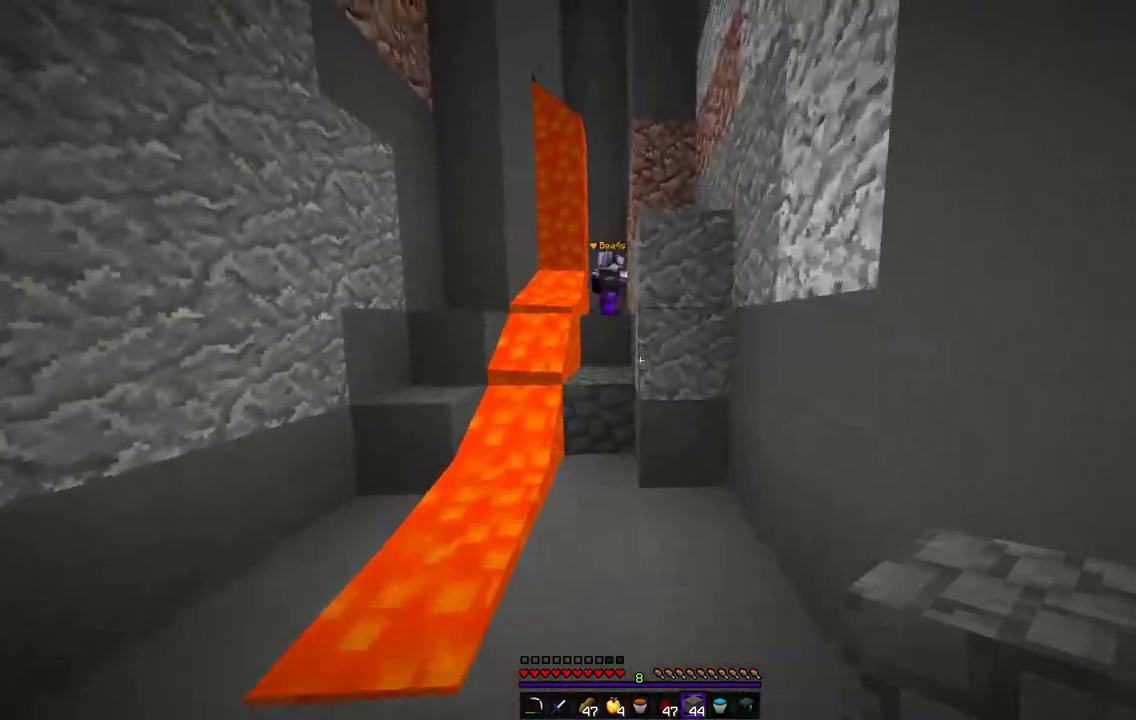
{"keys": ["q", "z"], "mouse": [], "events": [[220, "q", "up"], [406, "q", "down"]]}